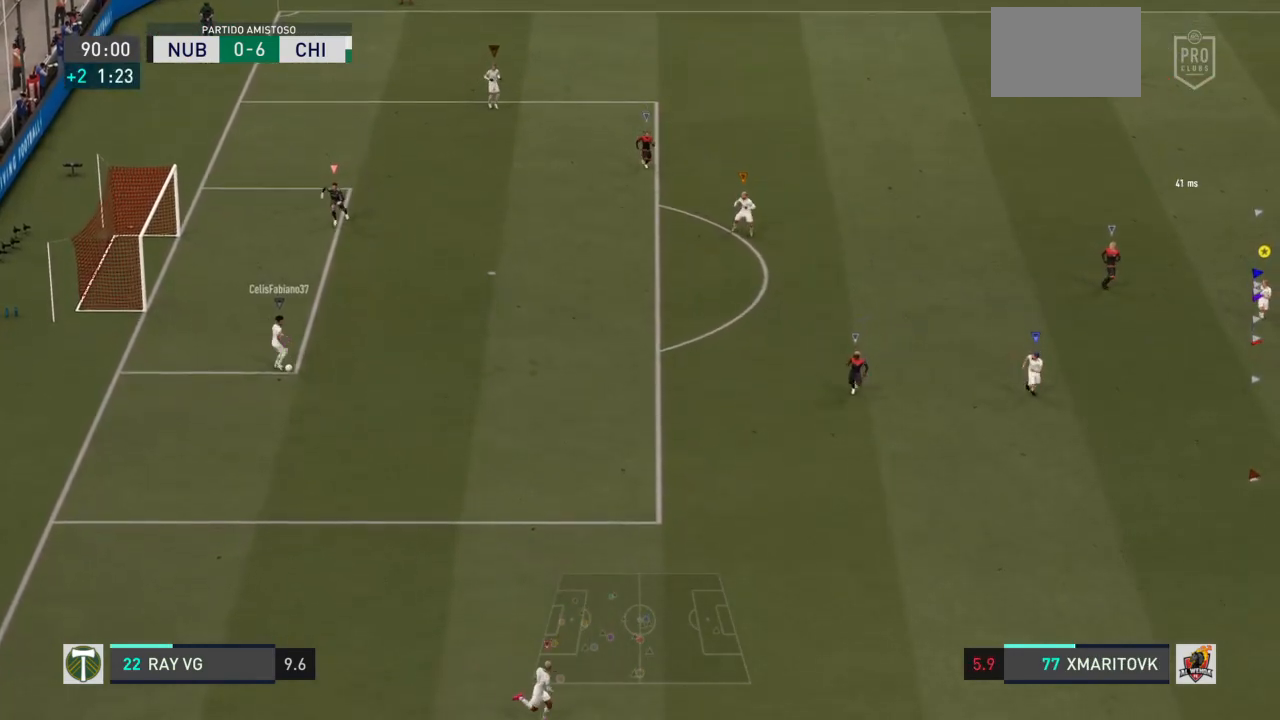
Gameplay with a controller (PlayStation layout); each line is a JSON object with the inputs held at the frame after it (dt_ms = milliseconds from this image to that frame). "events" lists button and stick changes between this image and that frame as [ms after this image, input, new state], when the widget could be followed in between. Not read: L3 R3.
{"dt_ms": 1000, "buttons": [], "left_stick": "down", "right_stick": "center"}
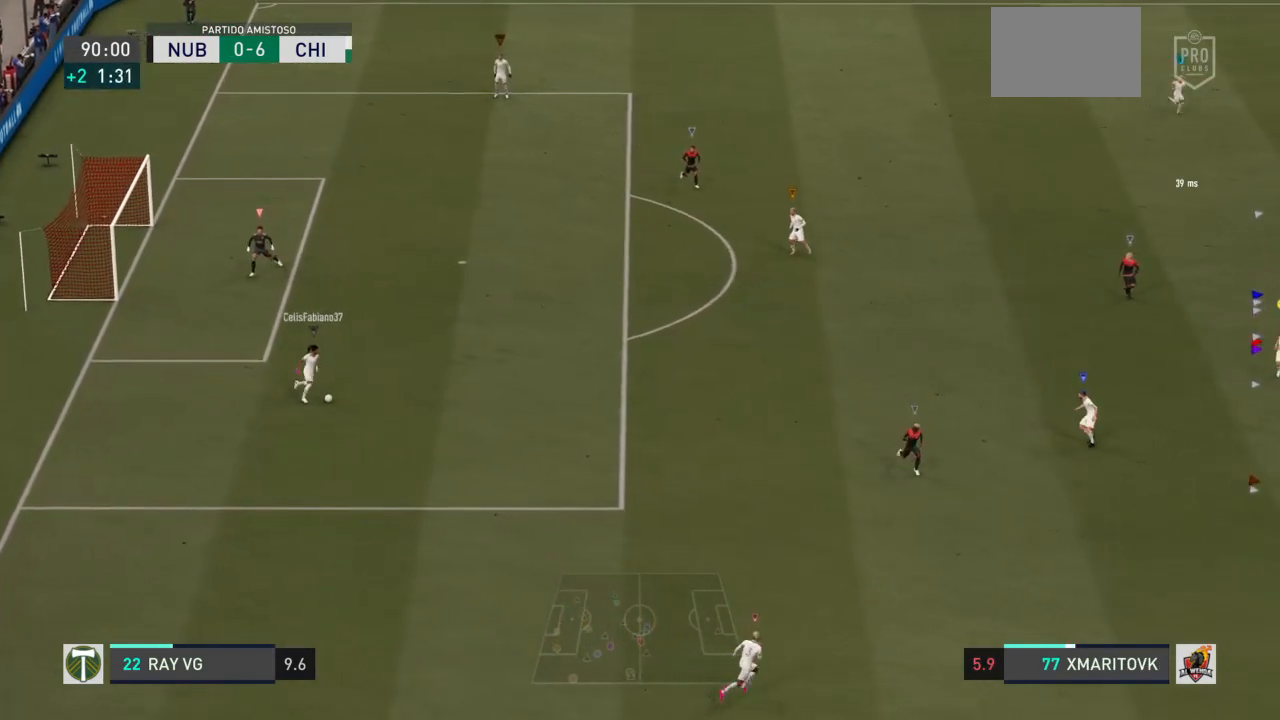
{"dt_ms": 500, "buttons": ["L2"], "left_stick": "up", "right_stick": "center"}
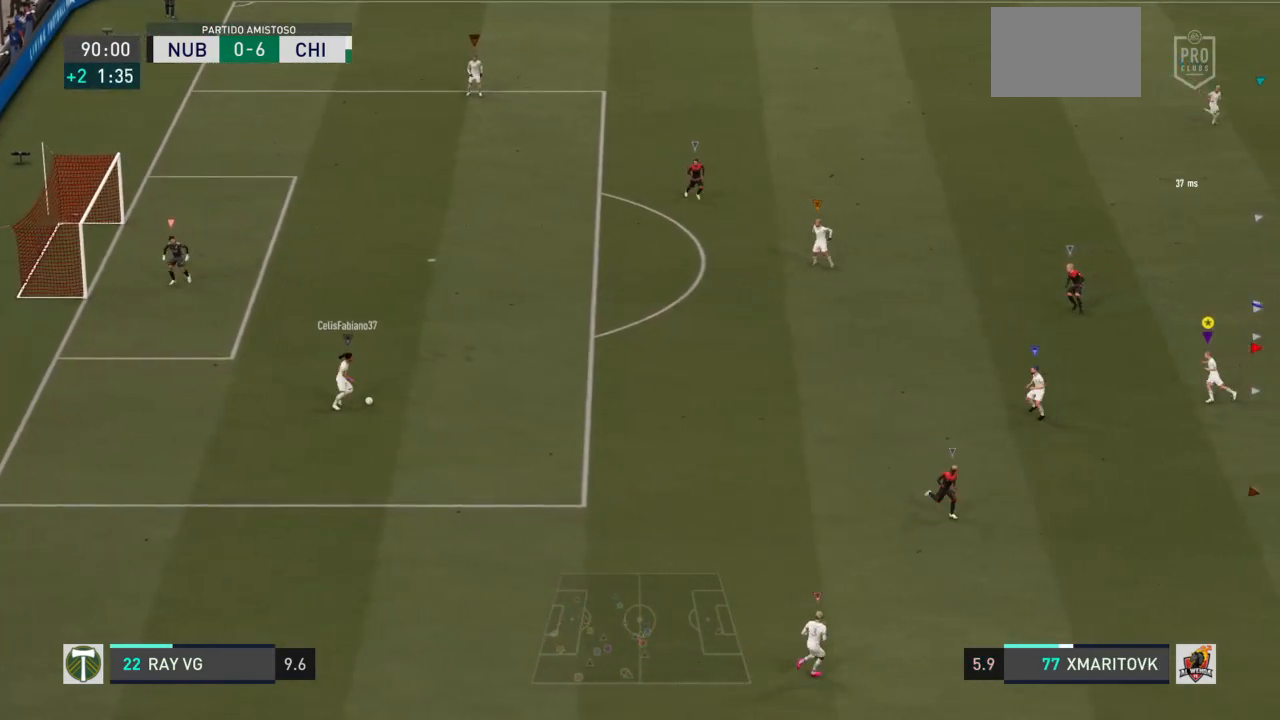
{"dt_ms": 500, "buttons": ["L2"], "left_stick": "up", "right_stick": "center", "events": []}
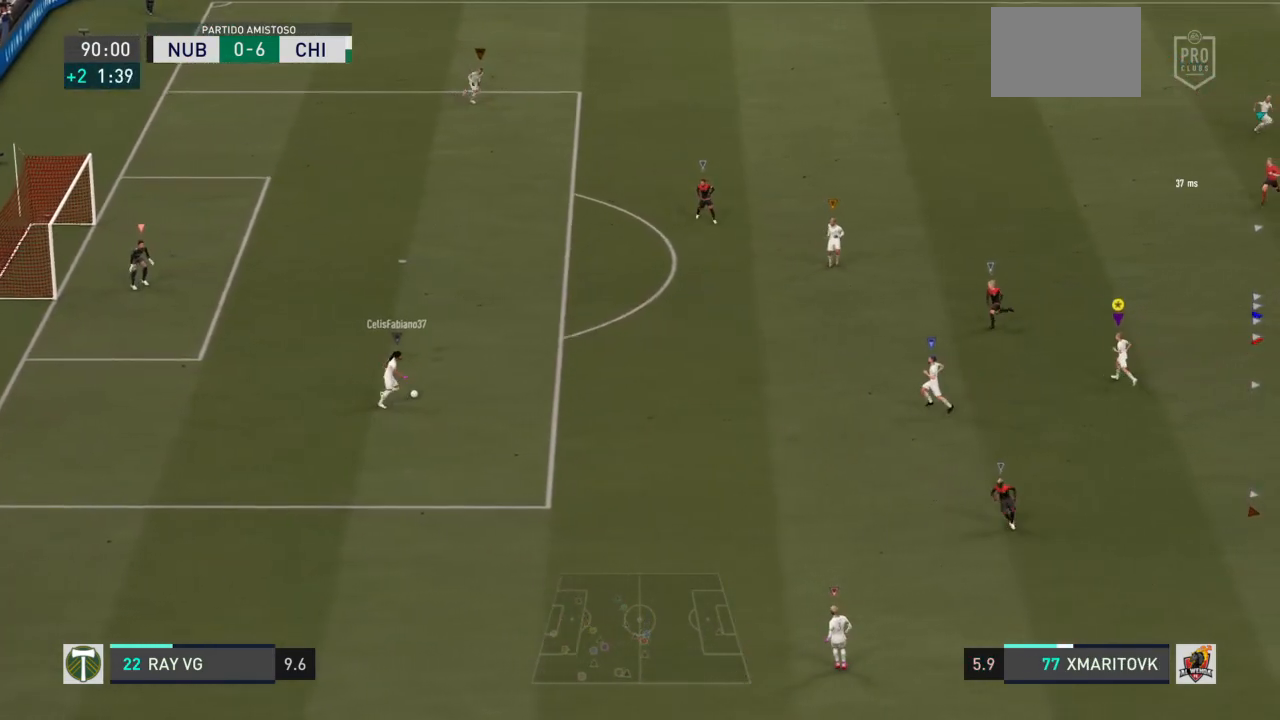
{"dt_ms": 500, "buttons": ["L2"], "left_stick": "up-right", "right_stick": "center", "events": [[200, "left_stick", "up-right"]]}
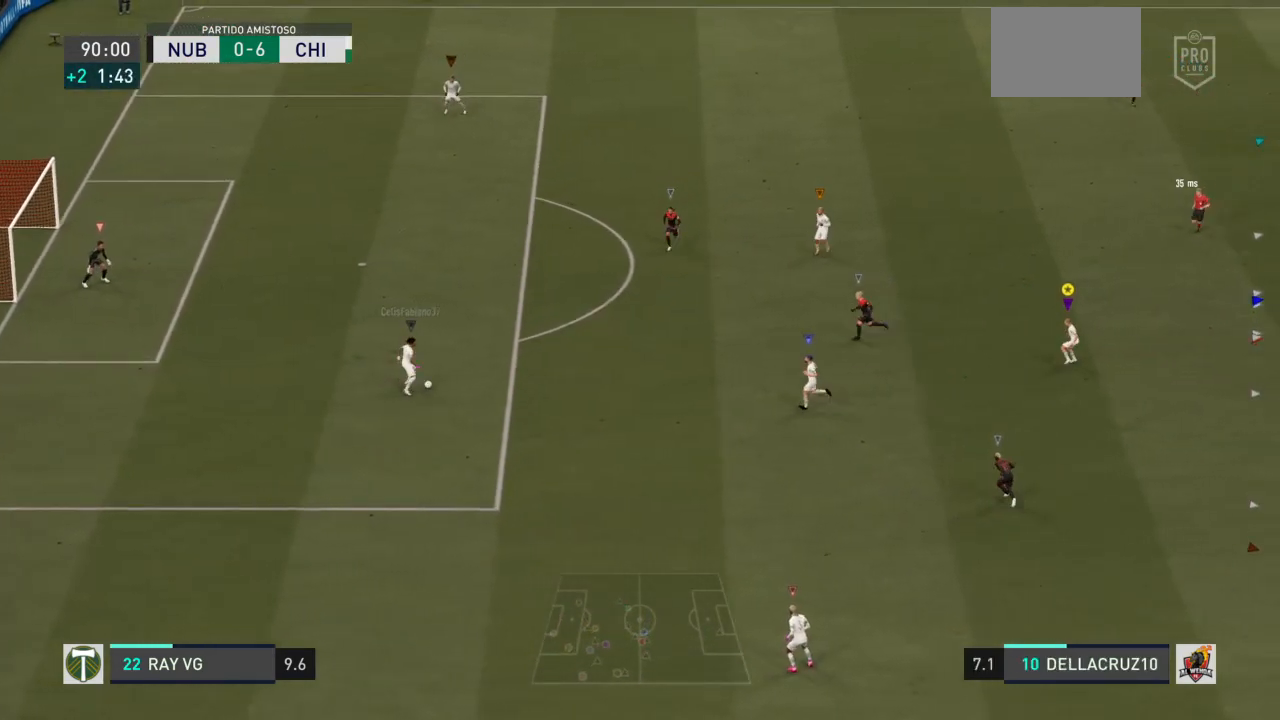
{"dt_ms": 500, "buttons": ["L2"], "left_stick": "right", "right_stick": "center", "events": [[33, "left_stick", "right"]]}
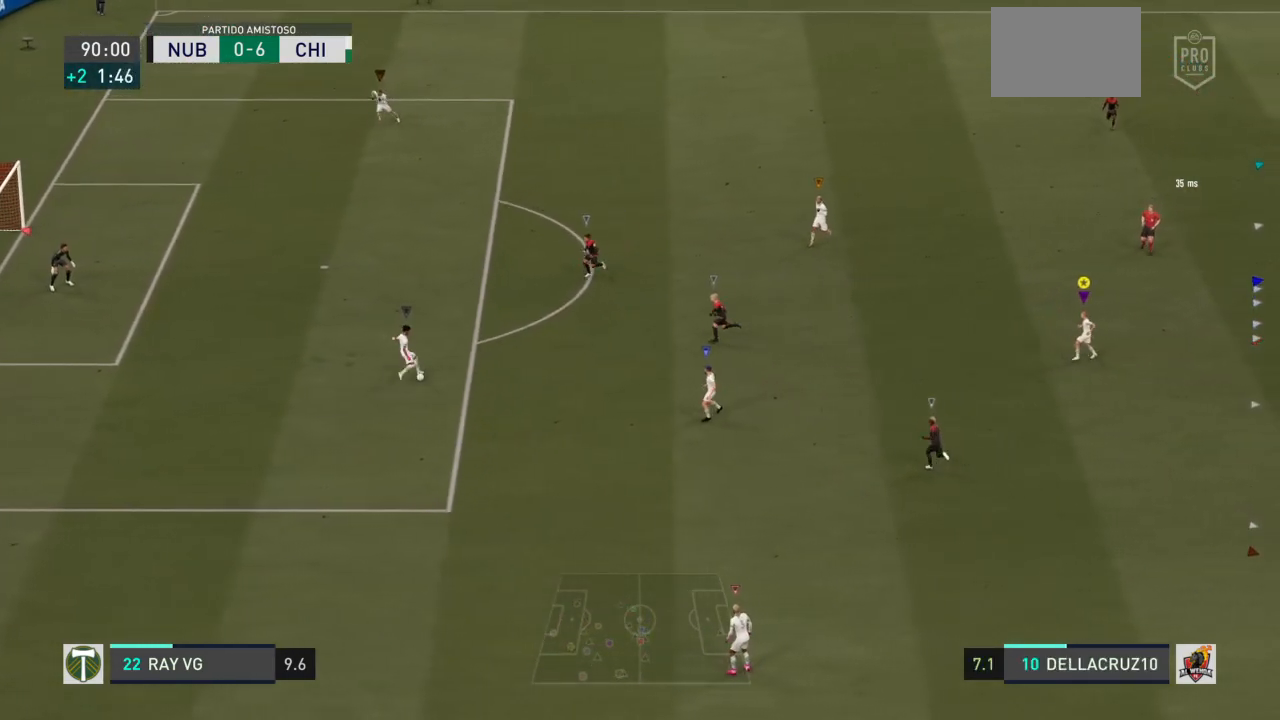
{"dt_ms": 500, "buttons": [], "left_stick": "up-right", "right_stick": "center", "events": [[100, "left_stick", "up-right"], [467, "L2", "up"]]}
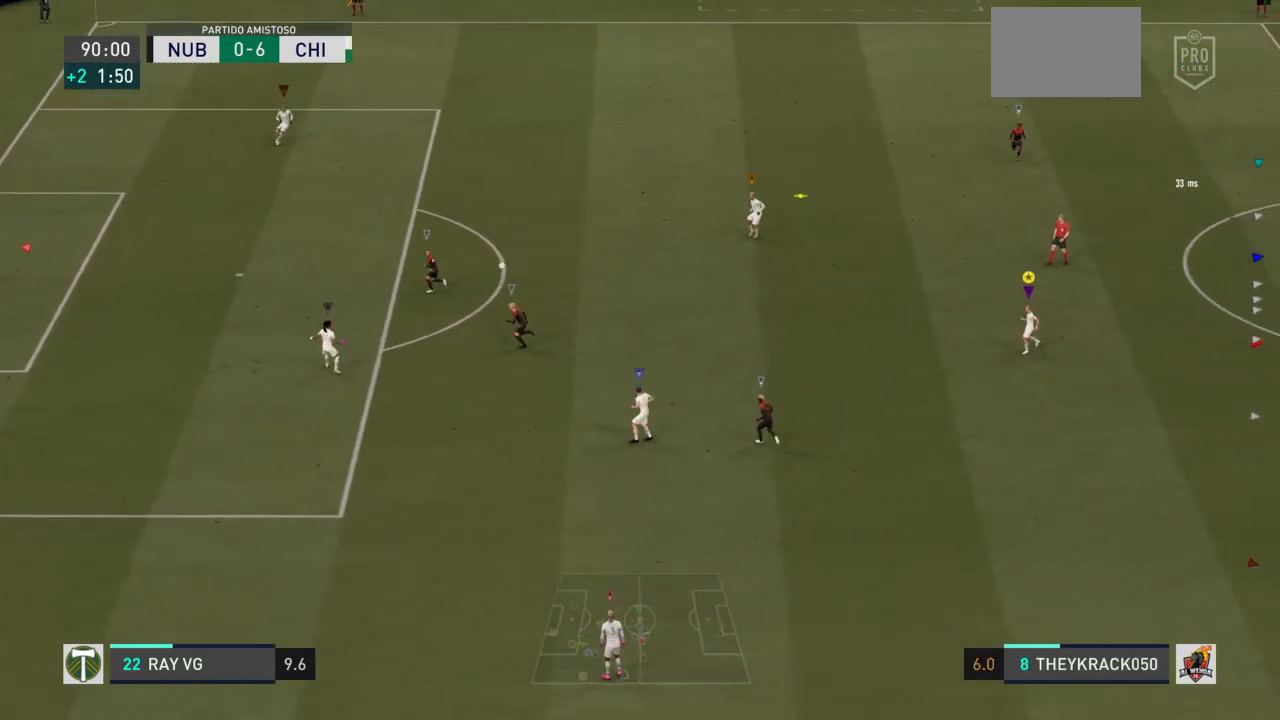
{"dt_ms": 500, "buttons": [], "left_stick": "up-right", "right_stick": "center", "events": [[117, "R2", "down"], [500, "R2", "up"]]}
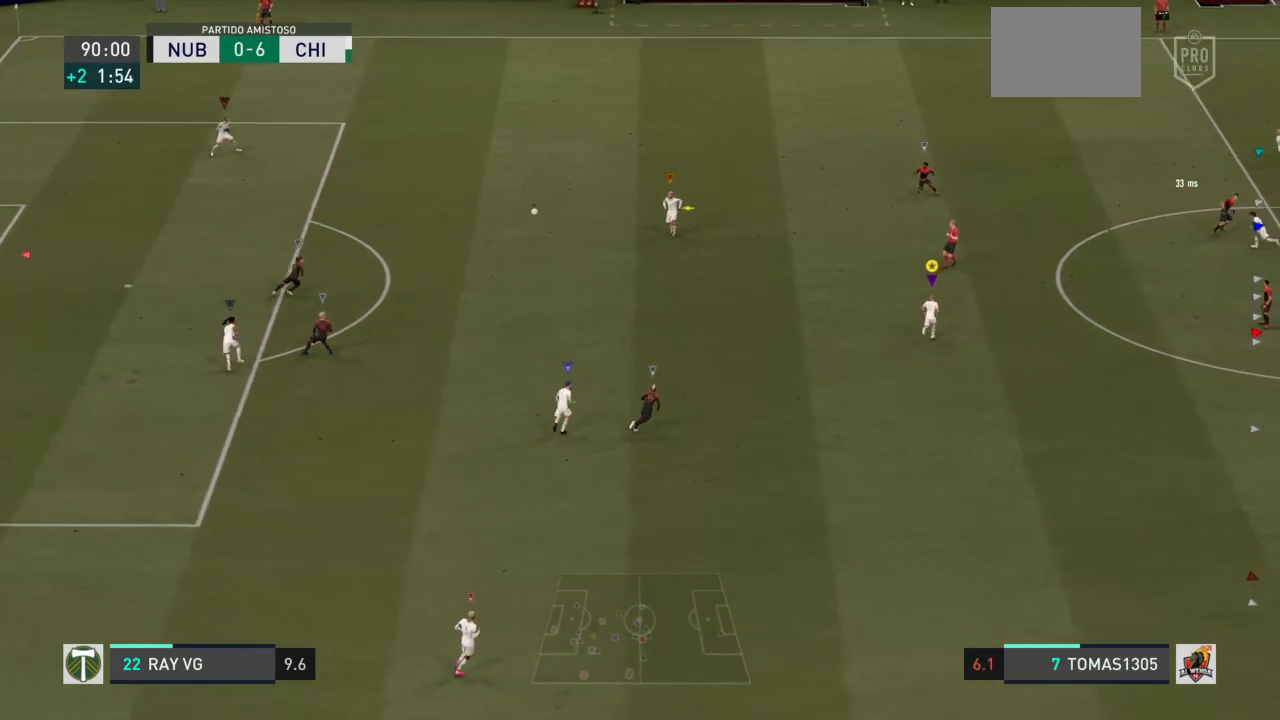
{"dt_ms": 500, "buttons": [], "left_stick": "up-right", "right_stick": "center", "events": [[183, "left_stick", "up"], [383, "left_stick", "up-right"]]}
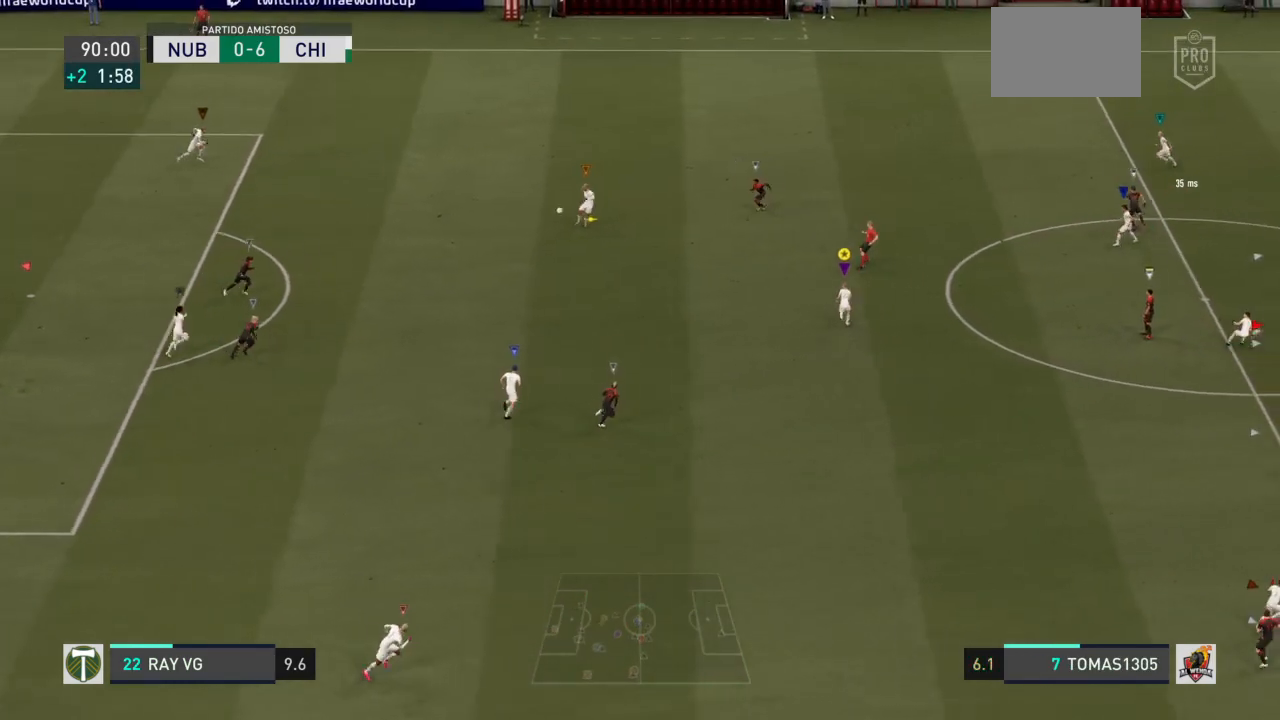
{"dt_ms": 500, "buttons": [], "left_stick": "up-right", "right_stick": "center", "events": [[17, "left_stick", "right"], [200, "left_stick", "up-right"]]}
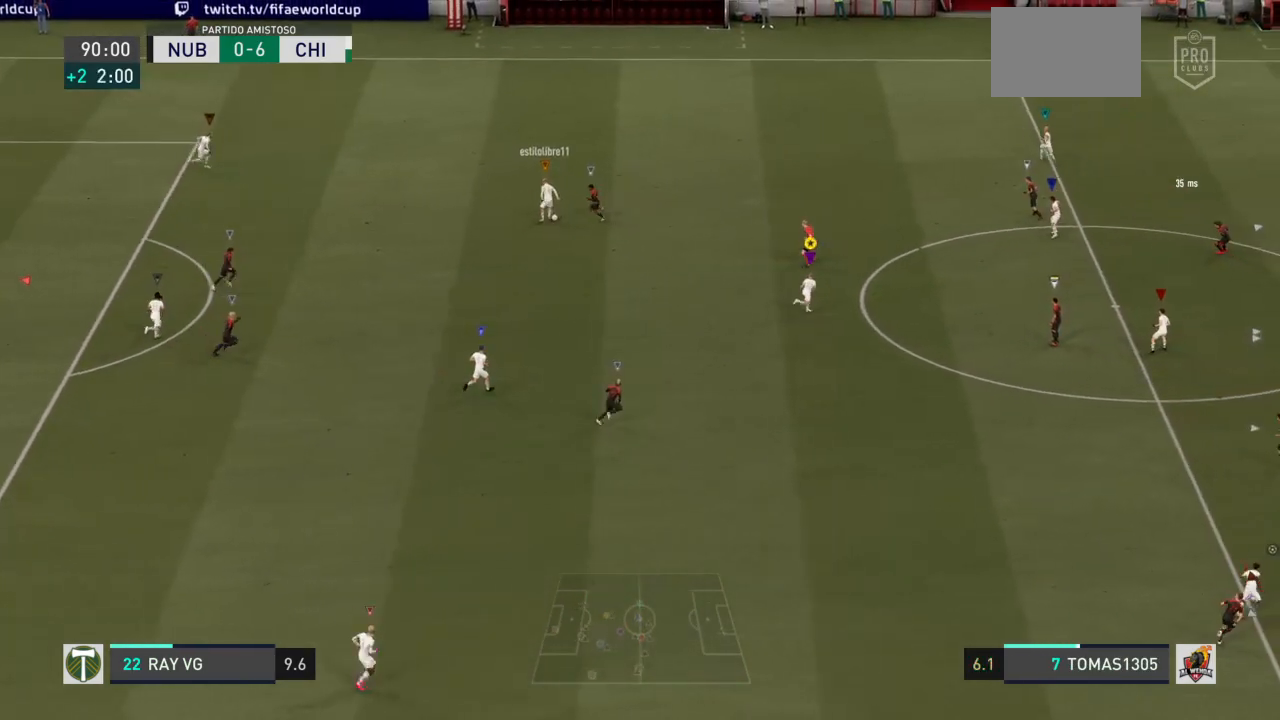
{"dt_ms": 500, "buttons": [], "left_stick": "up-right", "right_stick": "center", "events": []}
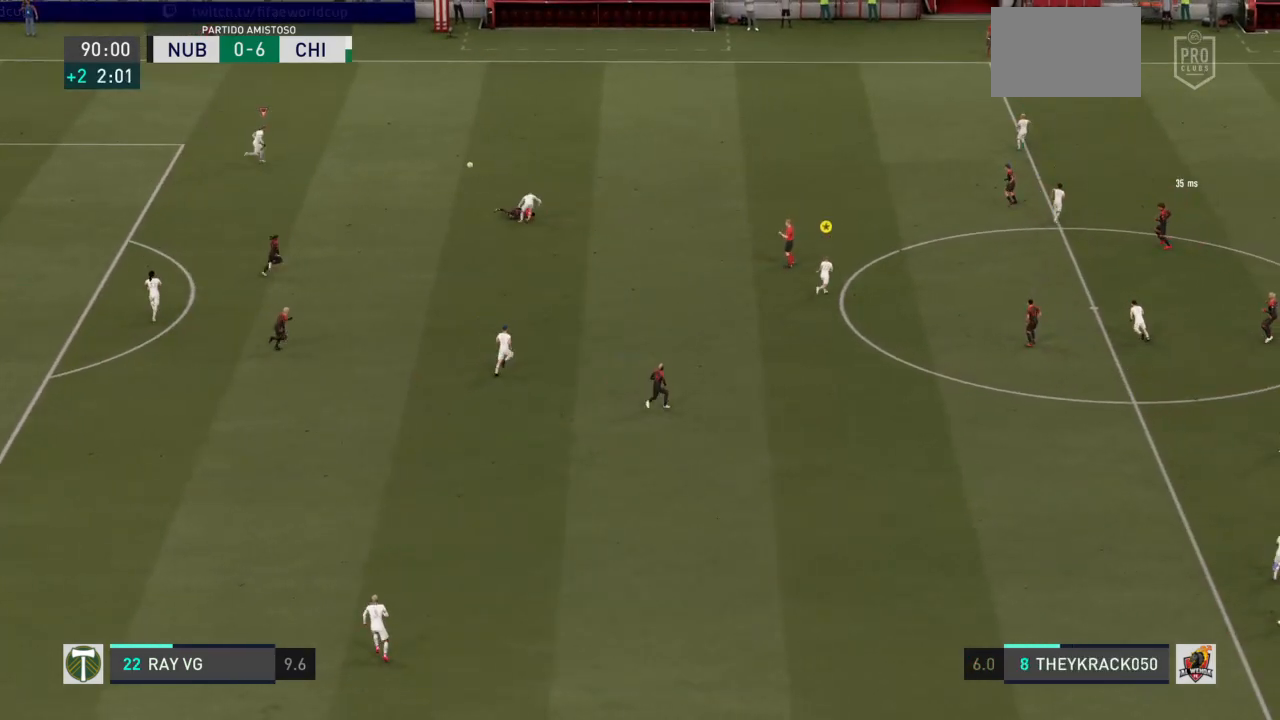
{"dt_ms": 500, "buttons": [], "left_stick": "up-right", "right_stick": "center", "events": []}
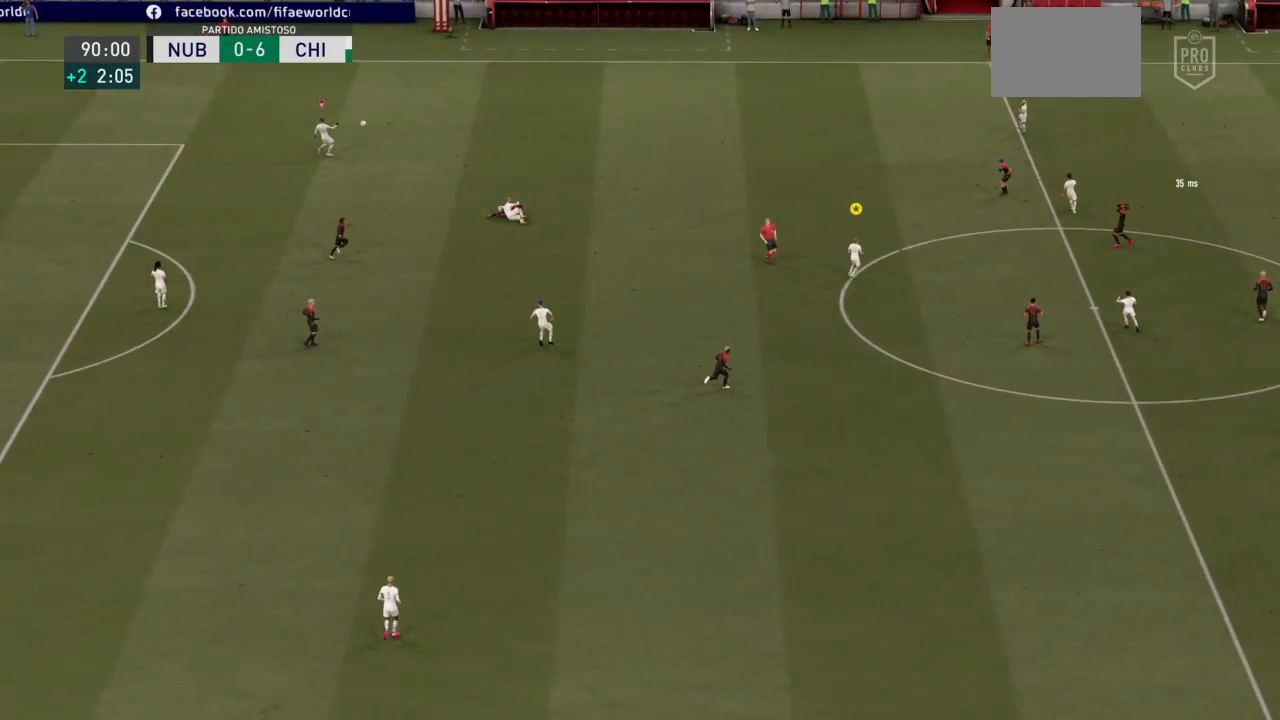
{"dt_ms": 500, "buttons": [], "left_stick": "up-right", "right_stick": "center", "events": []}
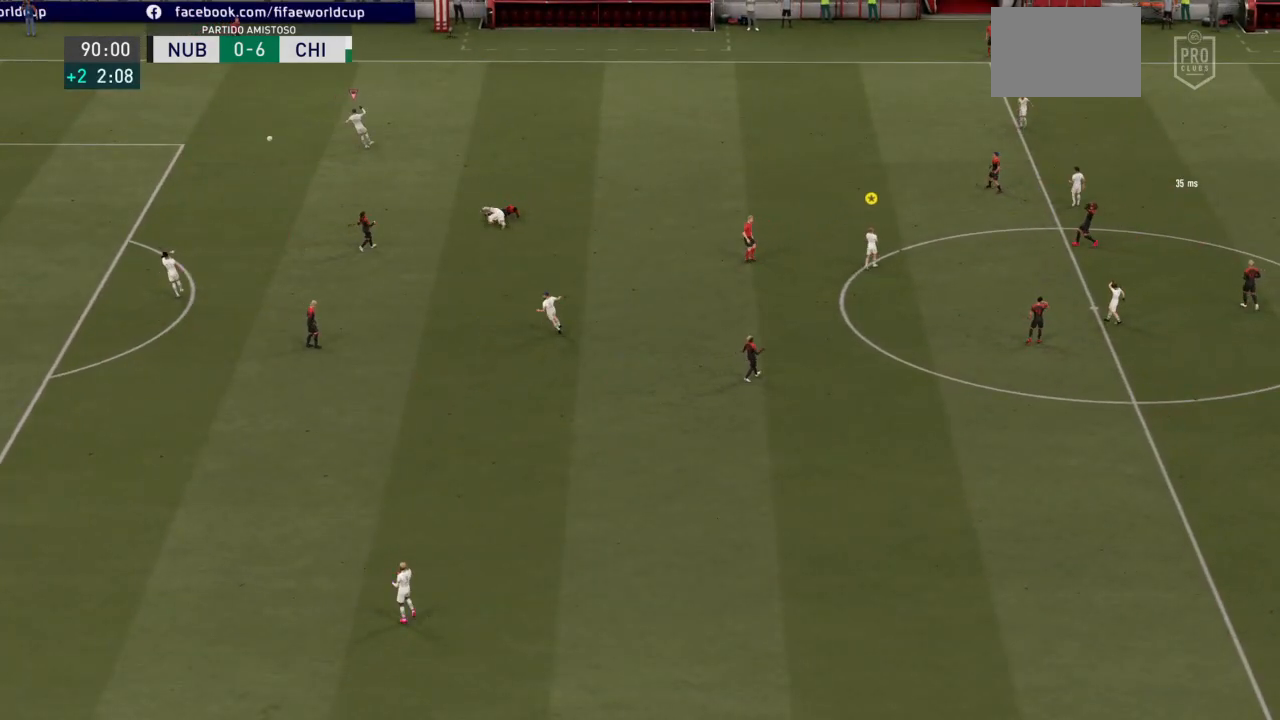
{"dt_ms": 500, "buttons": [], "left_stick": "up-right", "right_stick": "center", "events": []}
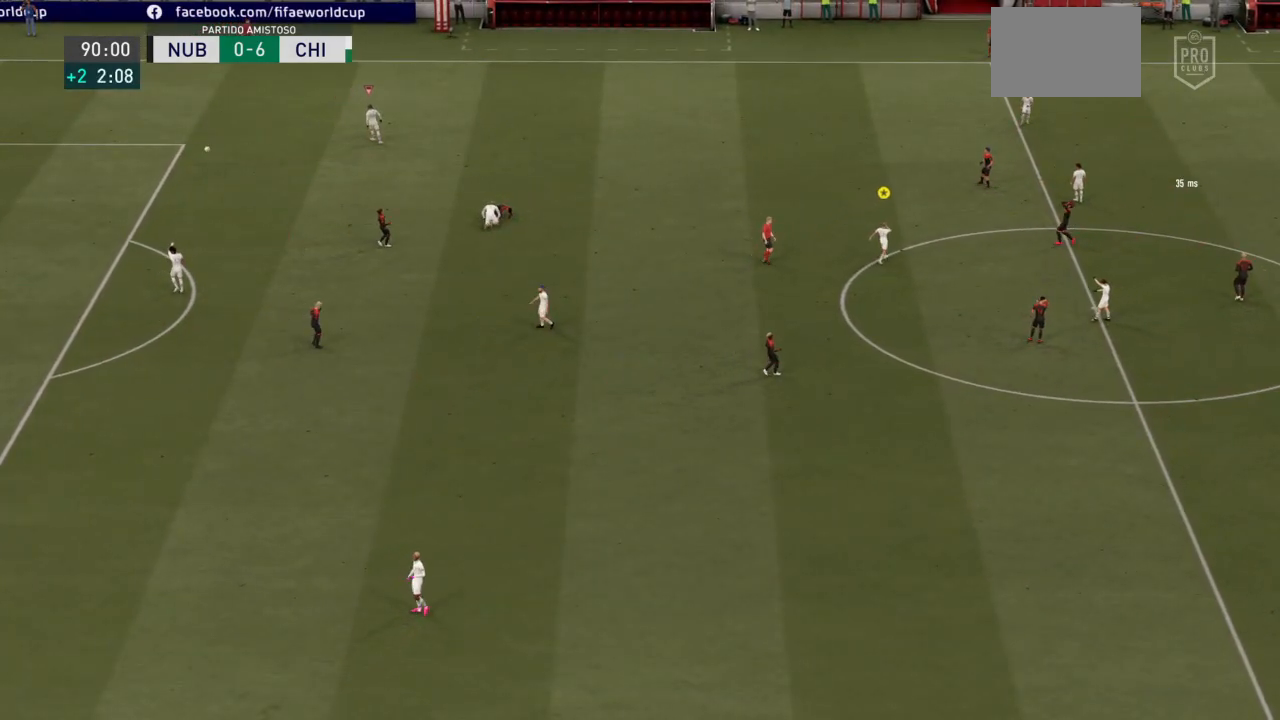
{"dt_ms": 500, "buttons": [], "left_stick": "up-right", "right_stick": "center", "events": []}
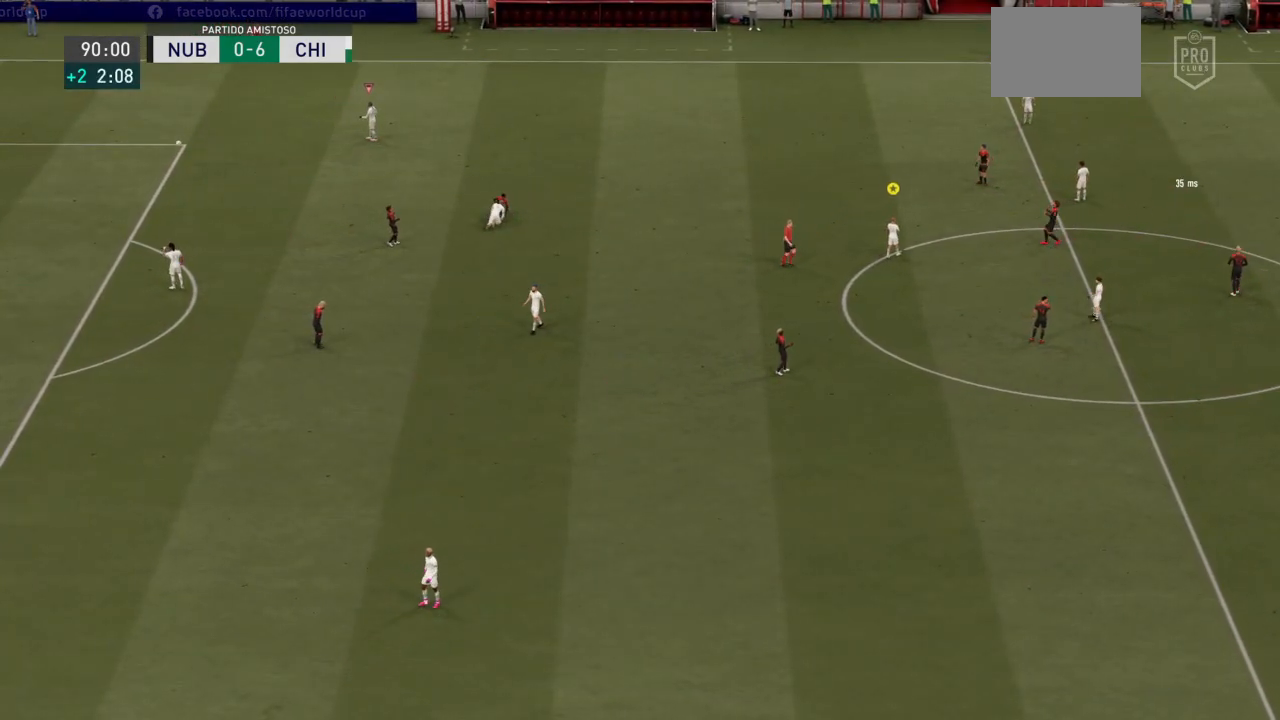
{"dt_ms": 500, "buttons": [], "left_stick": "up-right", "right_stick": "center", "events": []}
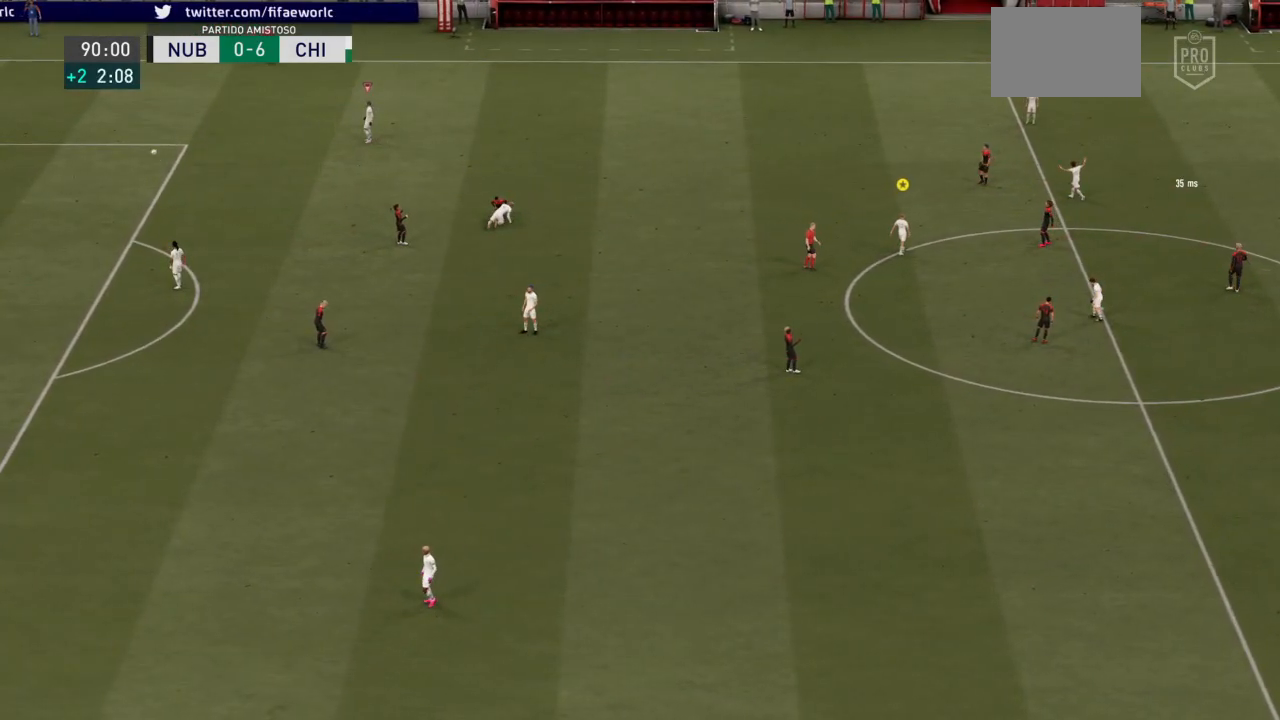
{"dt_ms": 500, "buttons": [], "left_stick": "up-right", "right_stick": "center", "events": []}
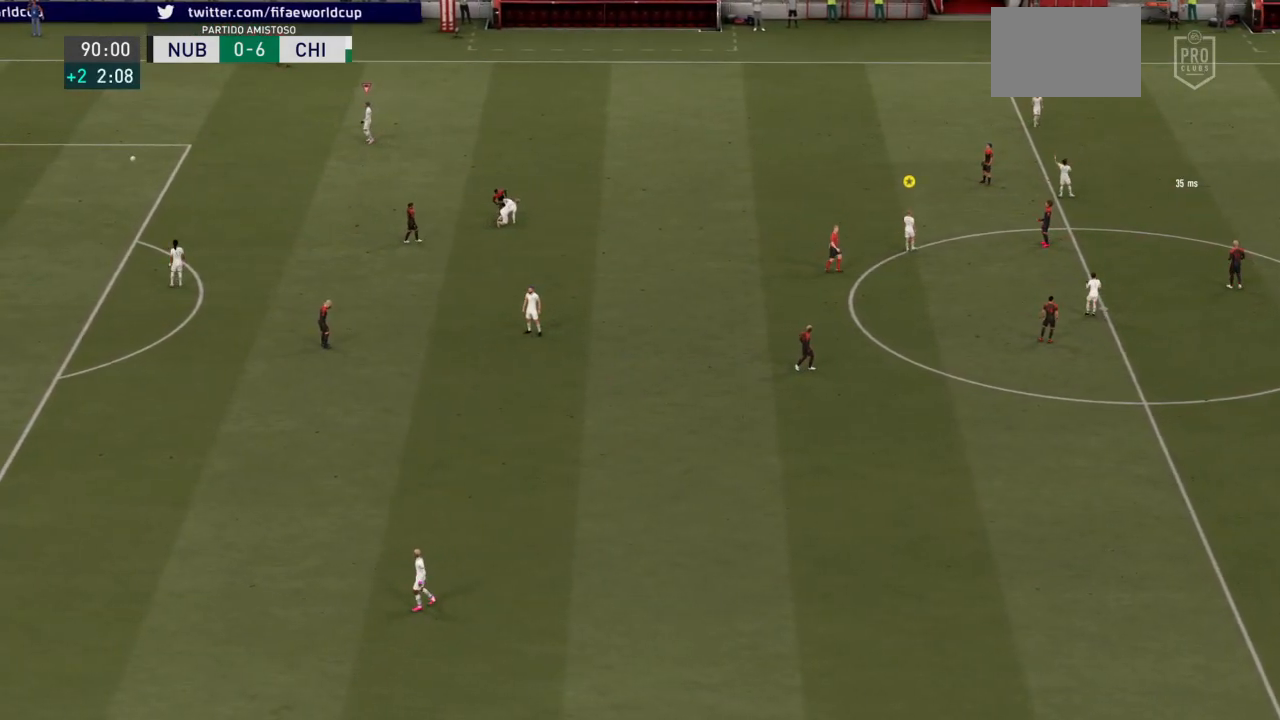
{"dt_ms": 500, "buttons": [], "left_stick": "up-right", "right_stick": "center", "events": []}
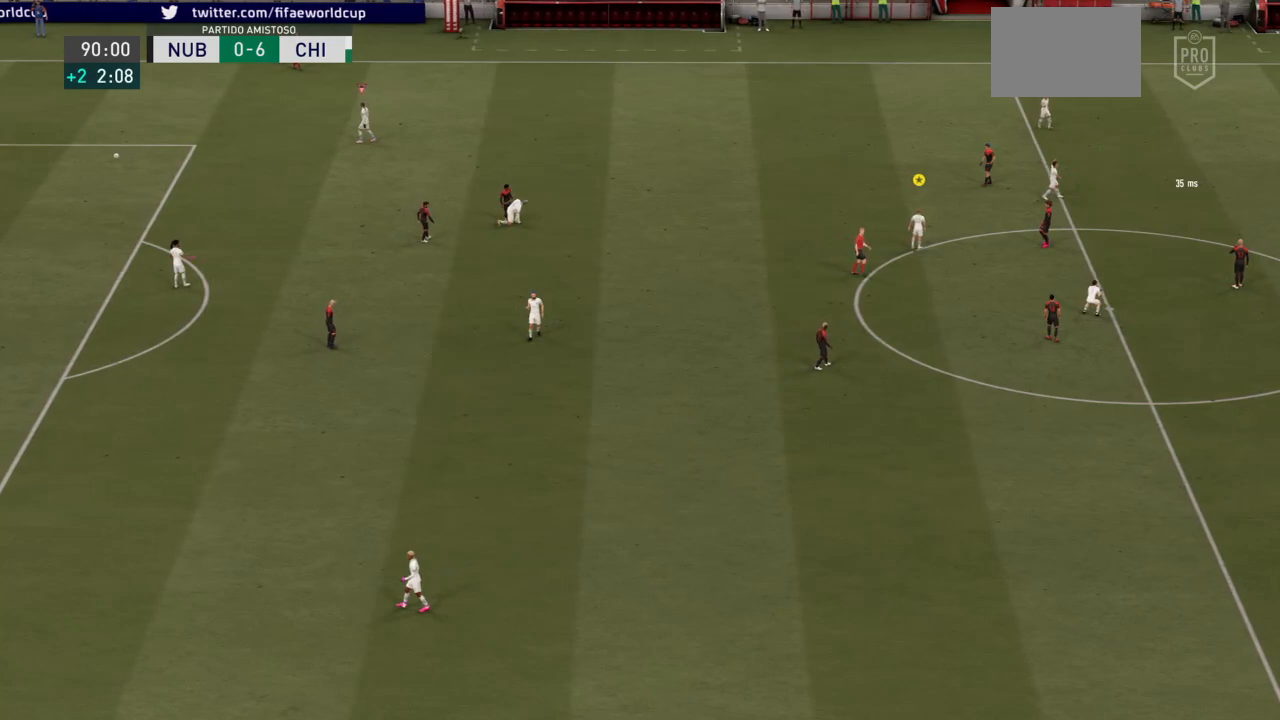
{"dt_ms": 500, "buttons": [], "left_stick": "up-right", "right_stick": "center", "events": []}
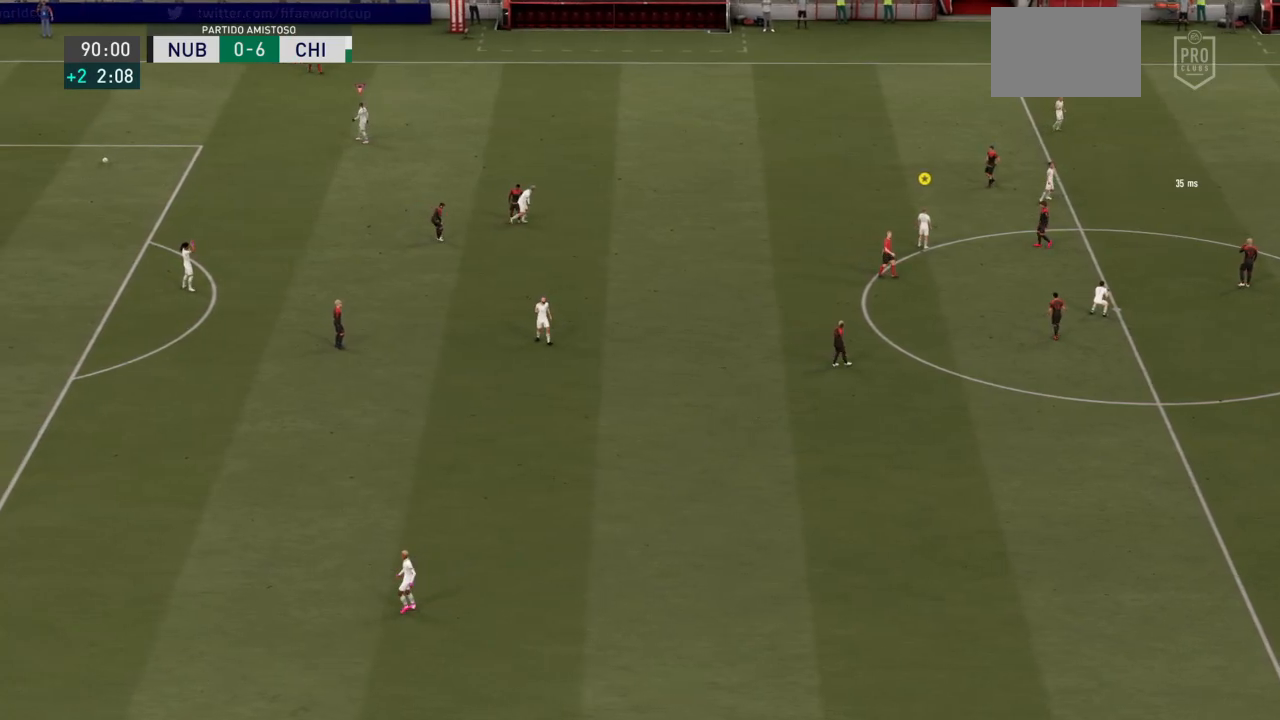
{"dt_ms": 500, "buttons": [], "left_stick": "up-right", "right_stick": "center", "events": []}
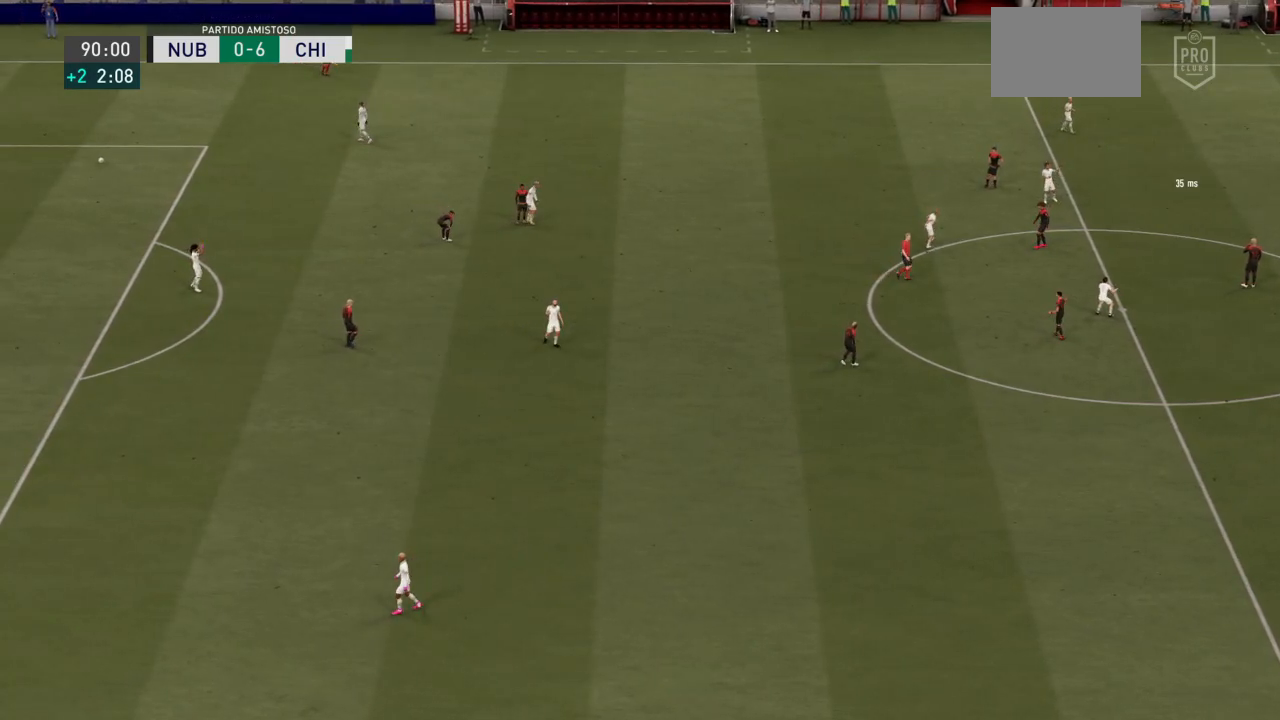
{"dt_ms": 500, "buttons": [], "left_stick": "up-right", "right_stick": "center", "events": []}
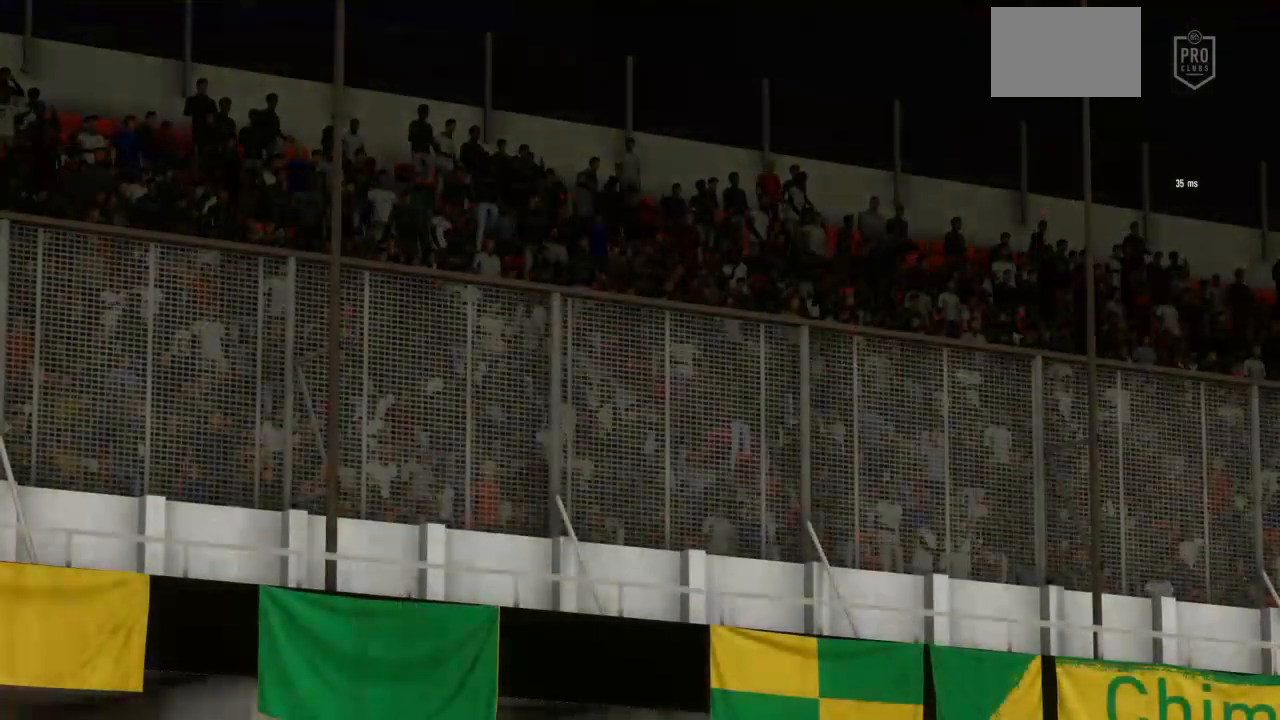
{"dt_ms": 500, "buttons": [], "left_stick": "up-right", "right_stick": "center", "events": []}
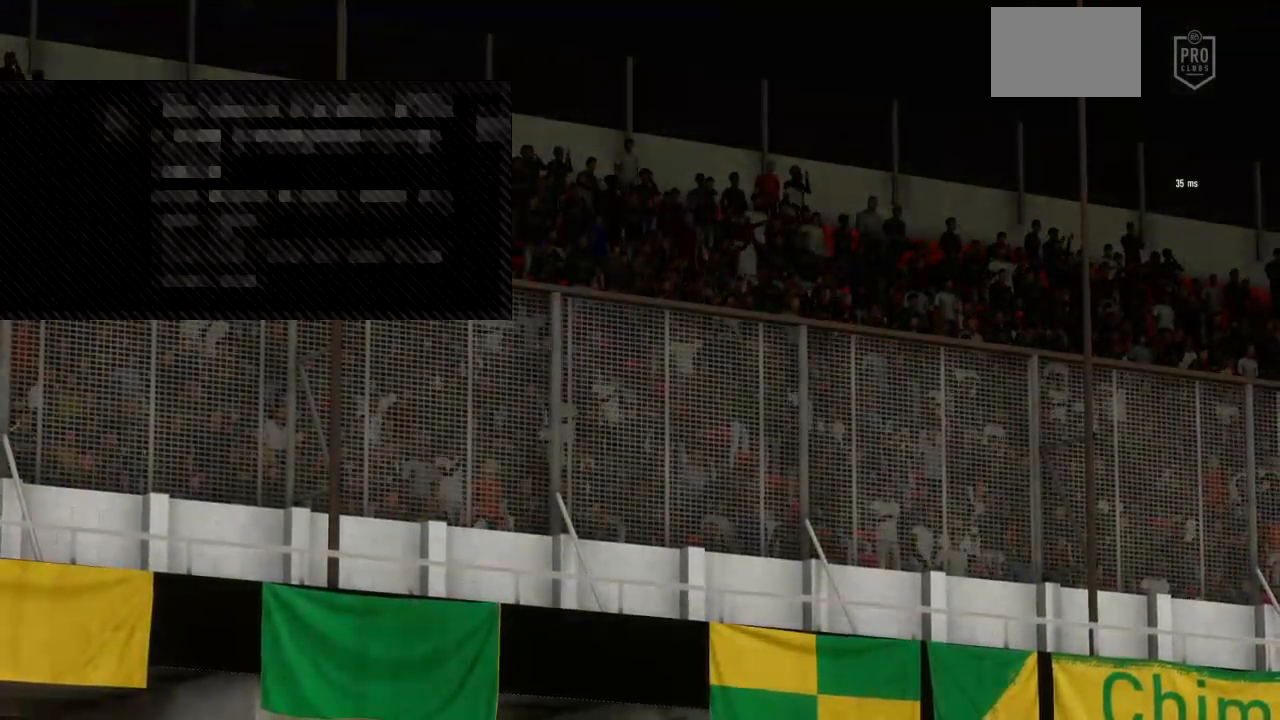
{"dt_ms": 500, "buttons": [], "left_stick": "up-right", "right_stick": "center", "events": []}
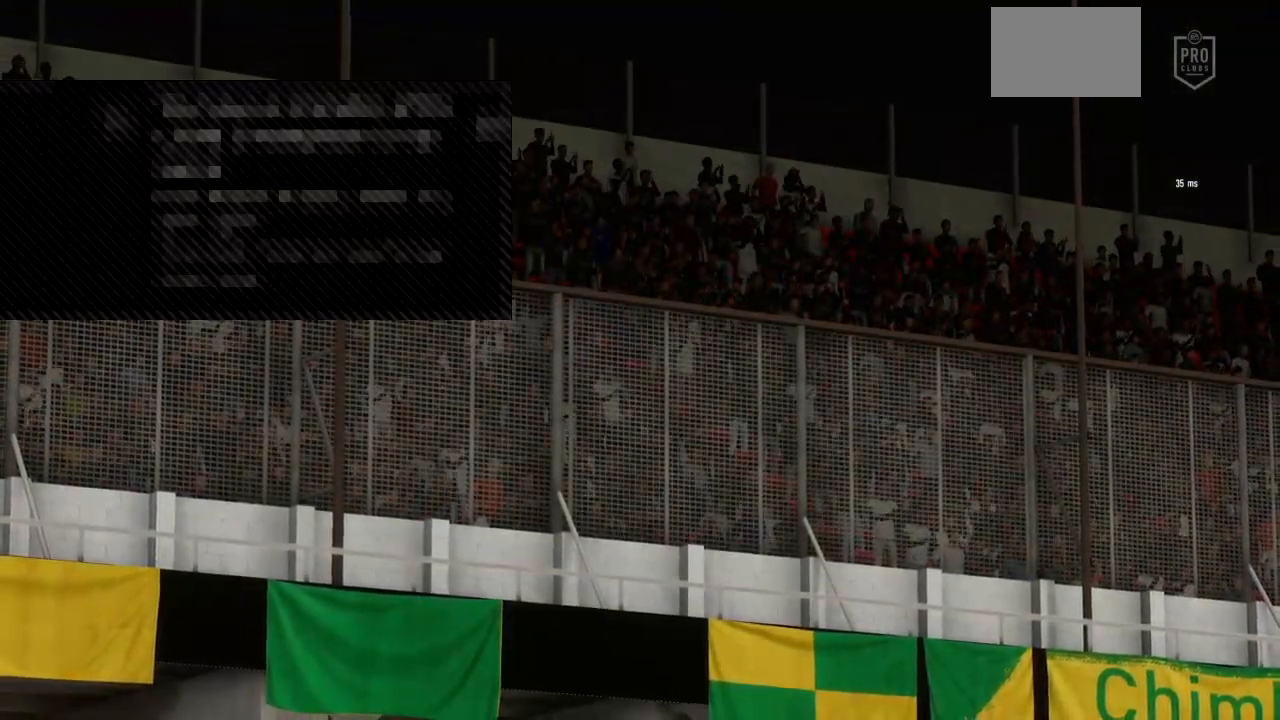
{"dt_ms": 500, "buttons": [], "left_stick": "up-right", "right_stick": "center", "events": []}
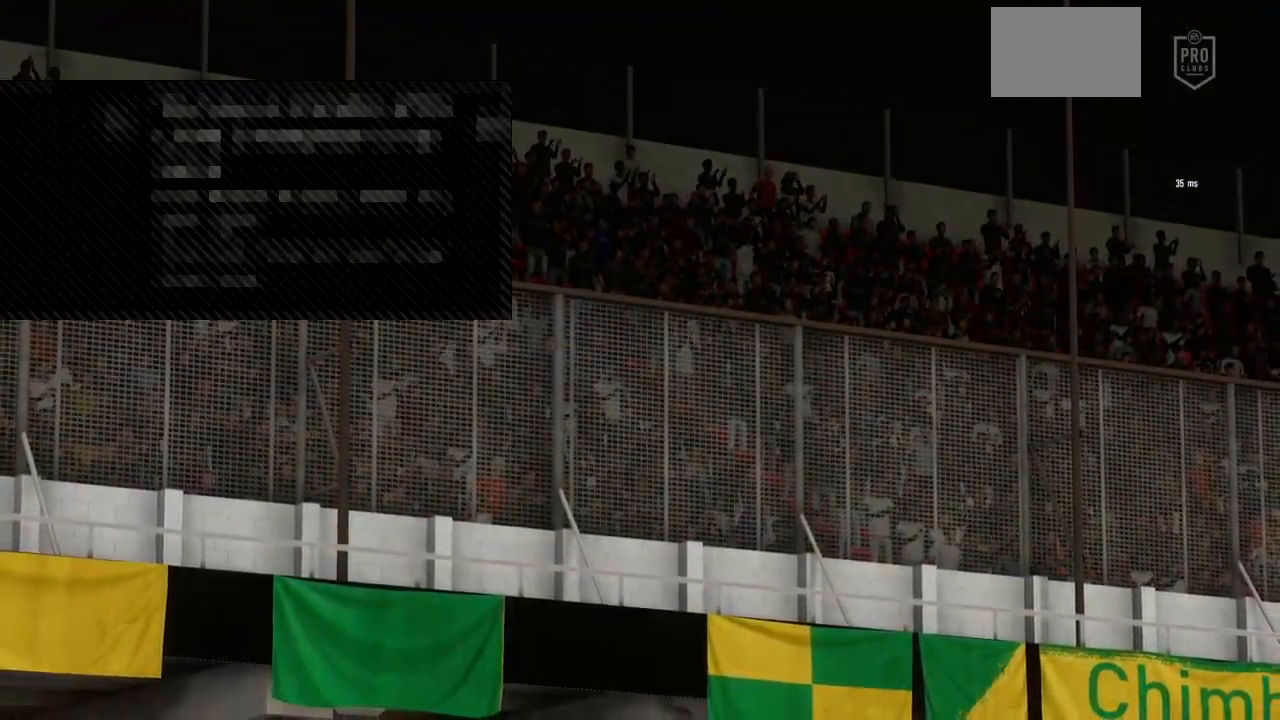
{"dt_ms": 500, "buttons": [], "left_stick": "up-right", "right_stick": "center", "events": []}
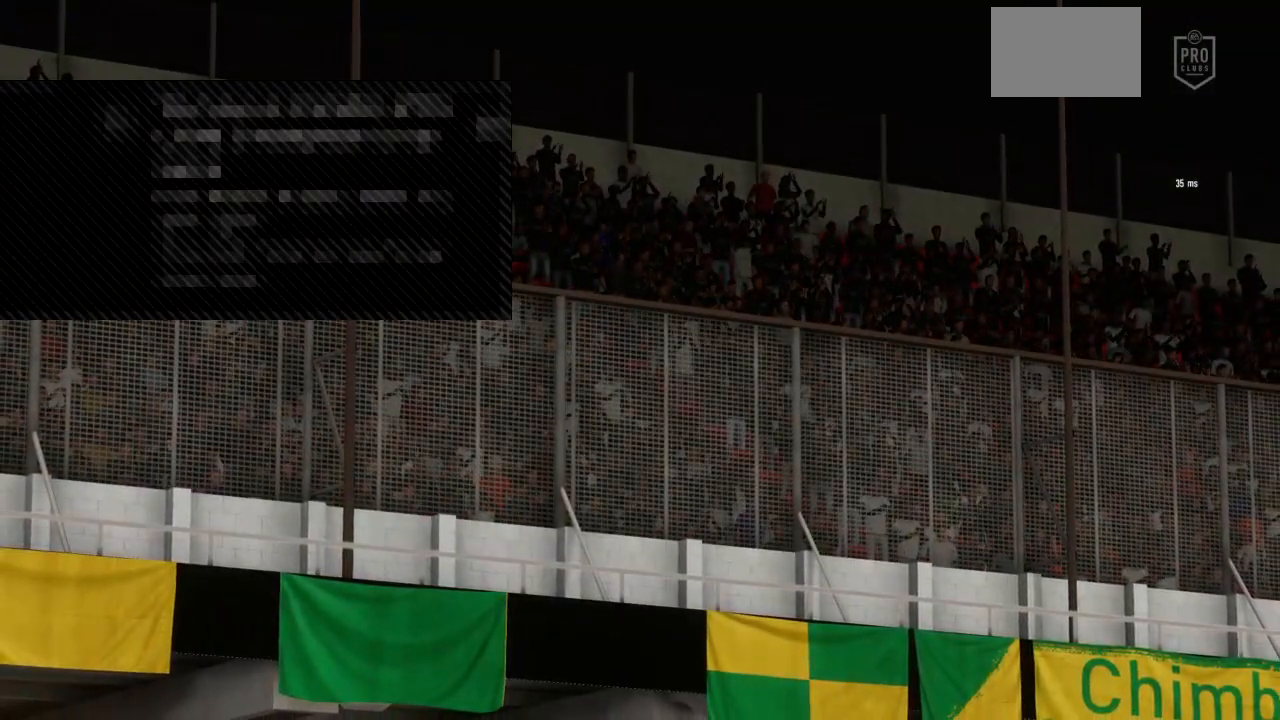
{"dt_ms": 500, "buttons": [], "left_stick": "up-right", "right_stick": "center", "events": []}
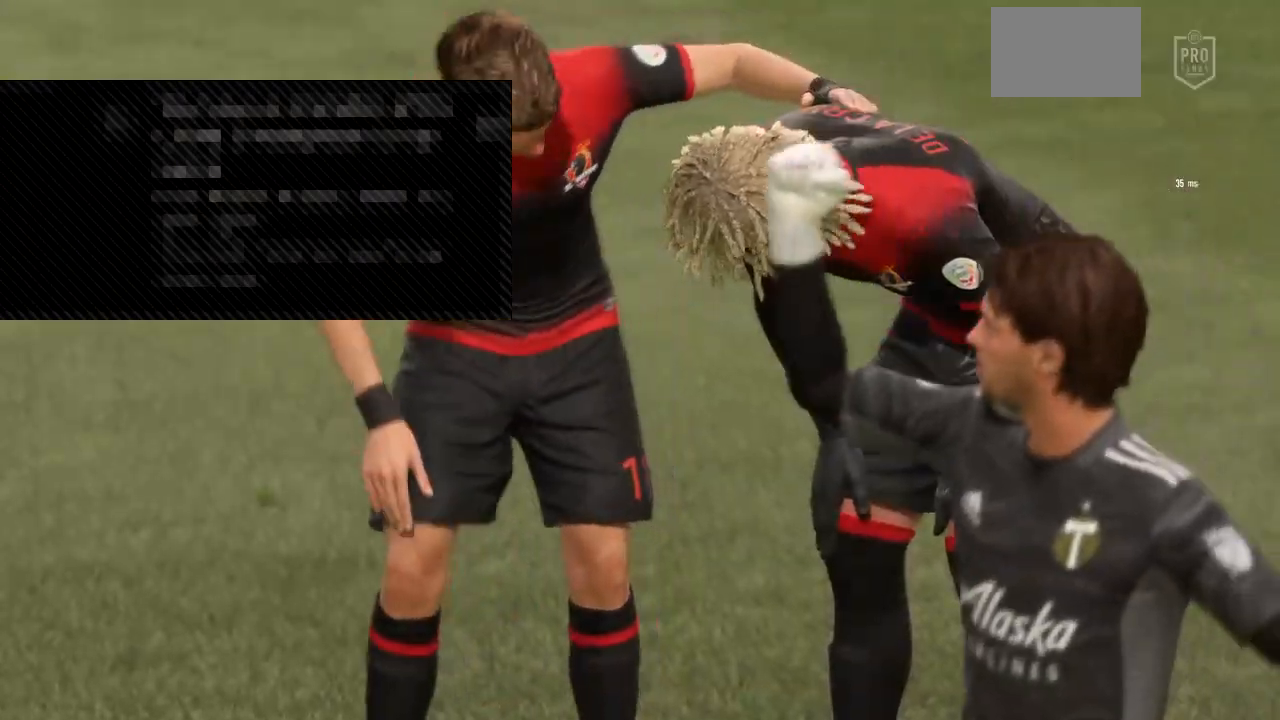
{"dt_ms": 500, "buttons": [], "left_stick": "up-right", "right_stick": "center", "events": []}